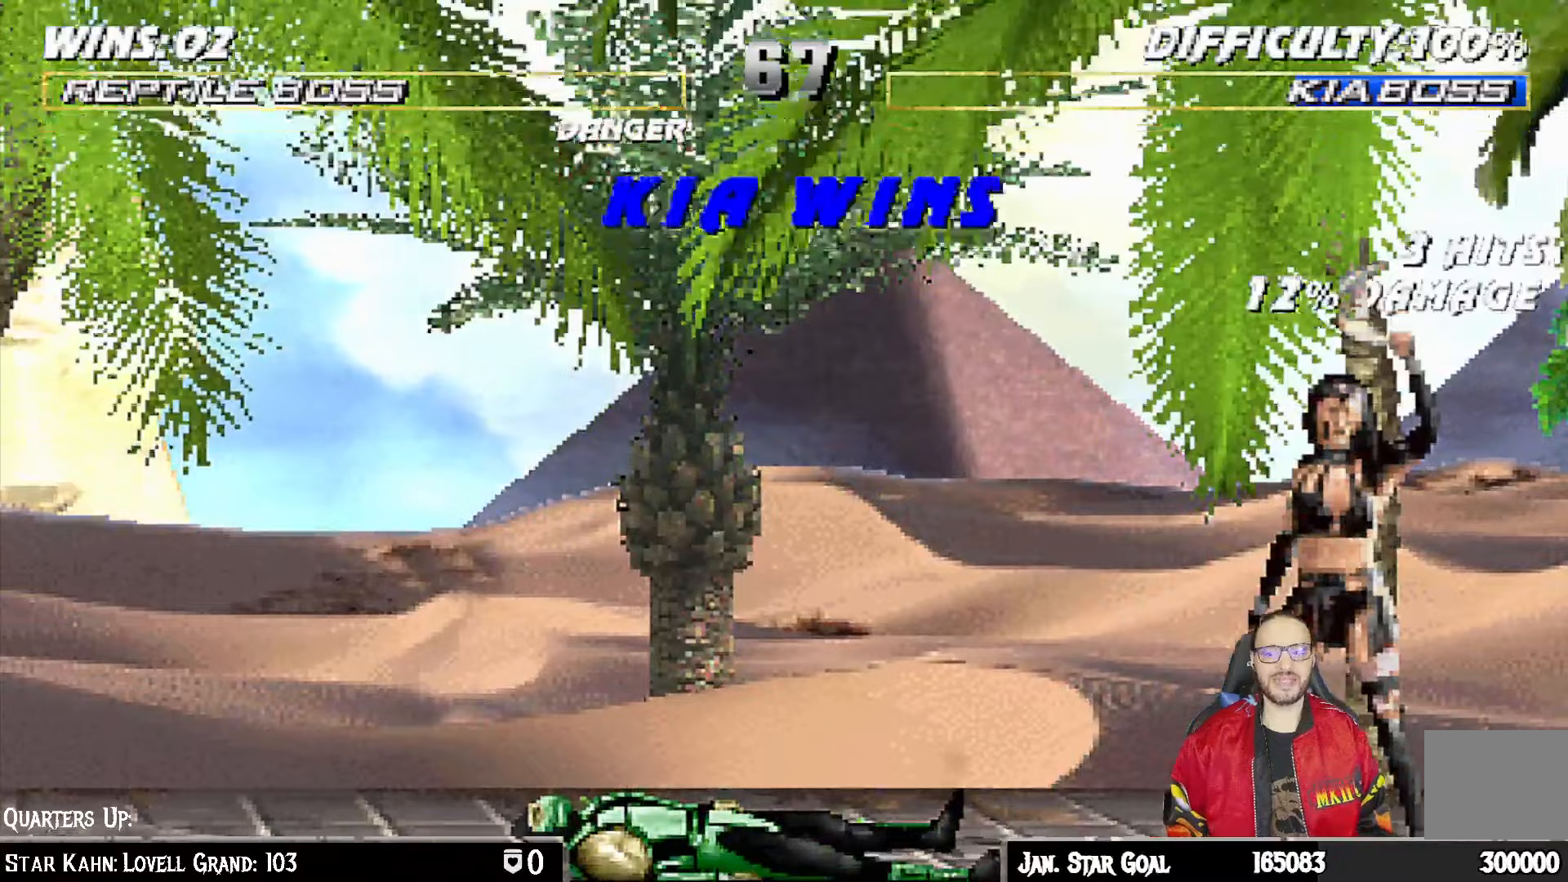
Gameplay with a controller (PlayStation layout); each line is a JSON object with the inputs held at the frame after it. "events" lists button and stick changes between this image and that frame as [ms after this image, input, new state], when the widget could be followed in between.
{"buttons": [], "left_stick": "center", "right_stick": "center", "events": []}
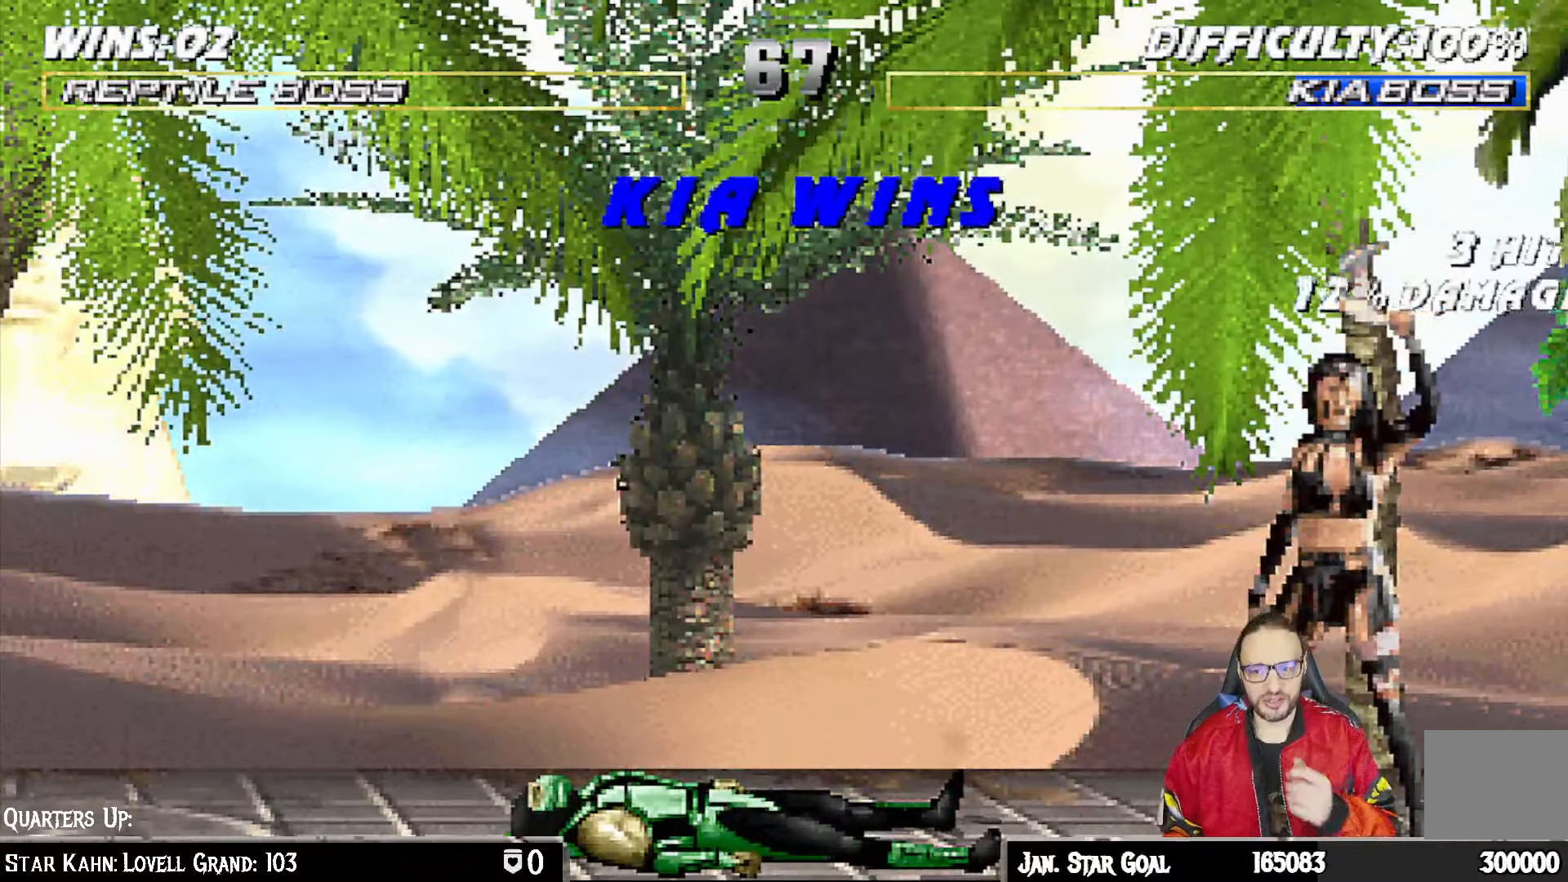
{"buttons": [], "left_stick": "center", "right_stick": "center", "events": [[333, "CROSS", "down"], [500, "CROSS", "up"]]}
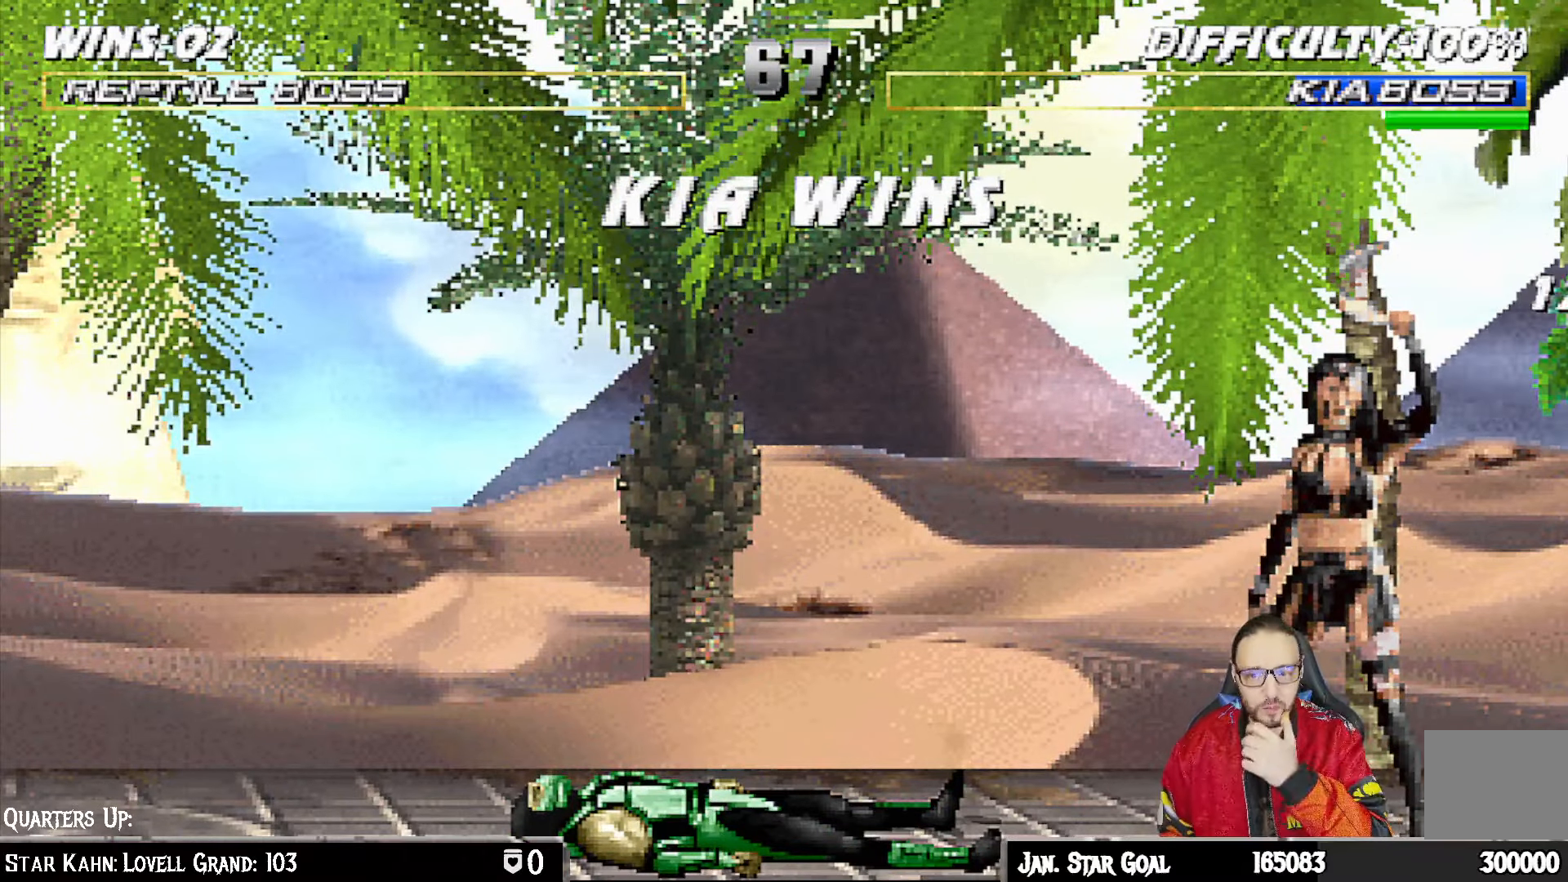
{"buttons": [], "left_stick": "center", "right_stick": "center", "events": [[133, "CROSS", "down"], [250, "CROSS", "up"], [350, "CROSS", "down"], [483, "CROSS", "up"]]}
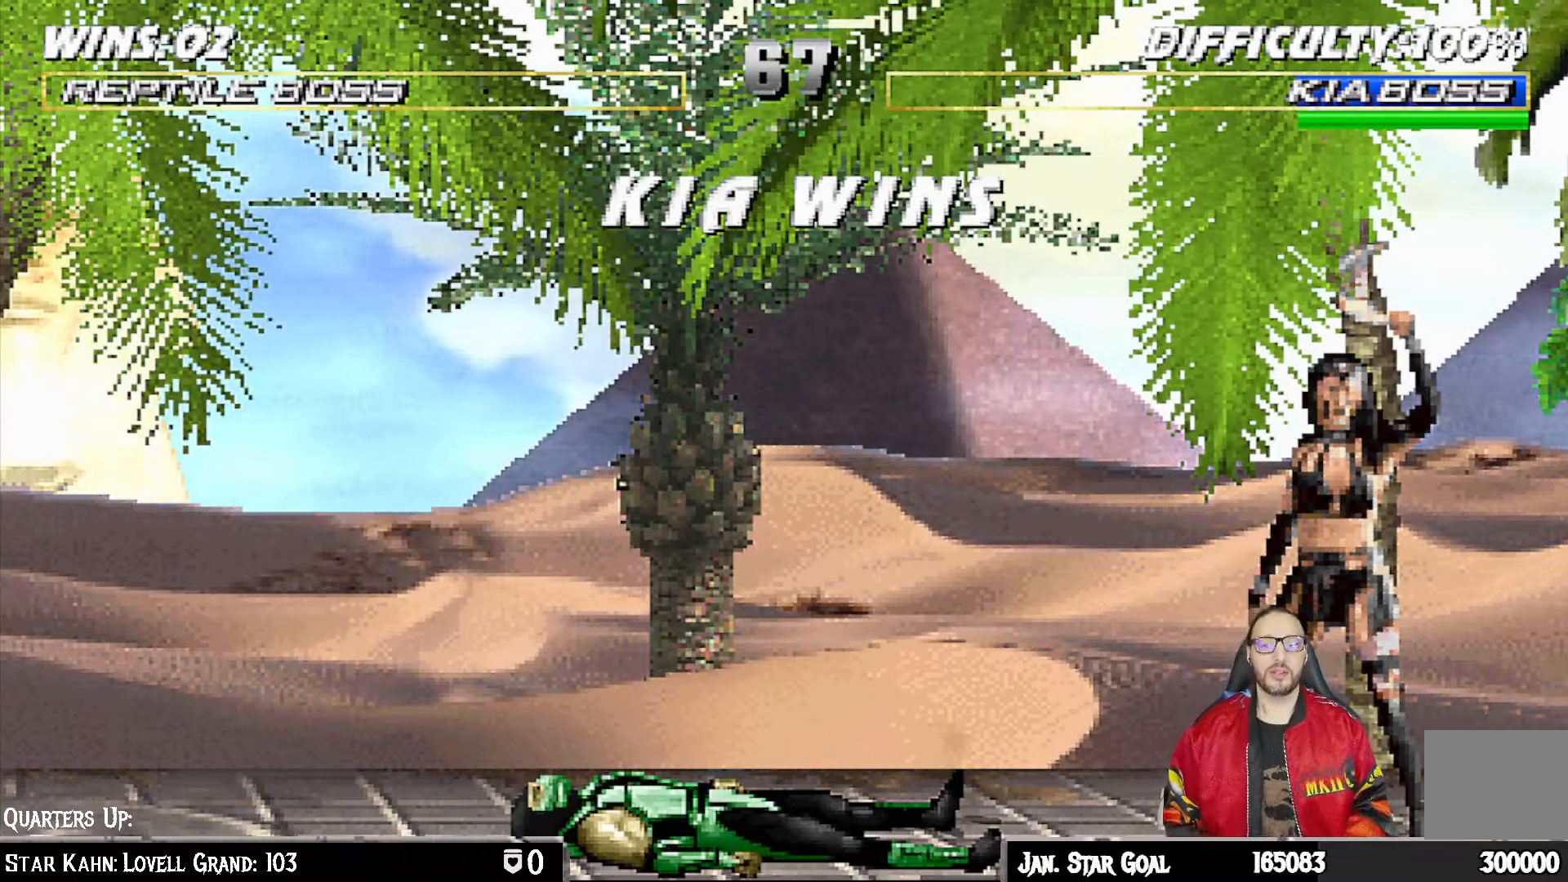
{"buttons": [], "left_stick": "center", "right_stick": "center", "events": [[83, "CROSS", "down"], [200, "CROSS", "up"], [300, "CROSS", "down"], [433, "CROSS", "up"]]}
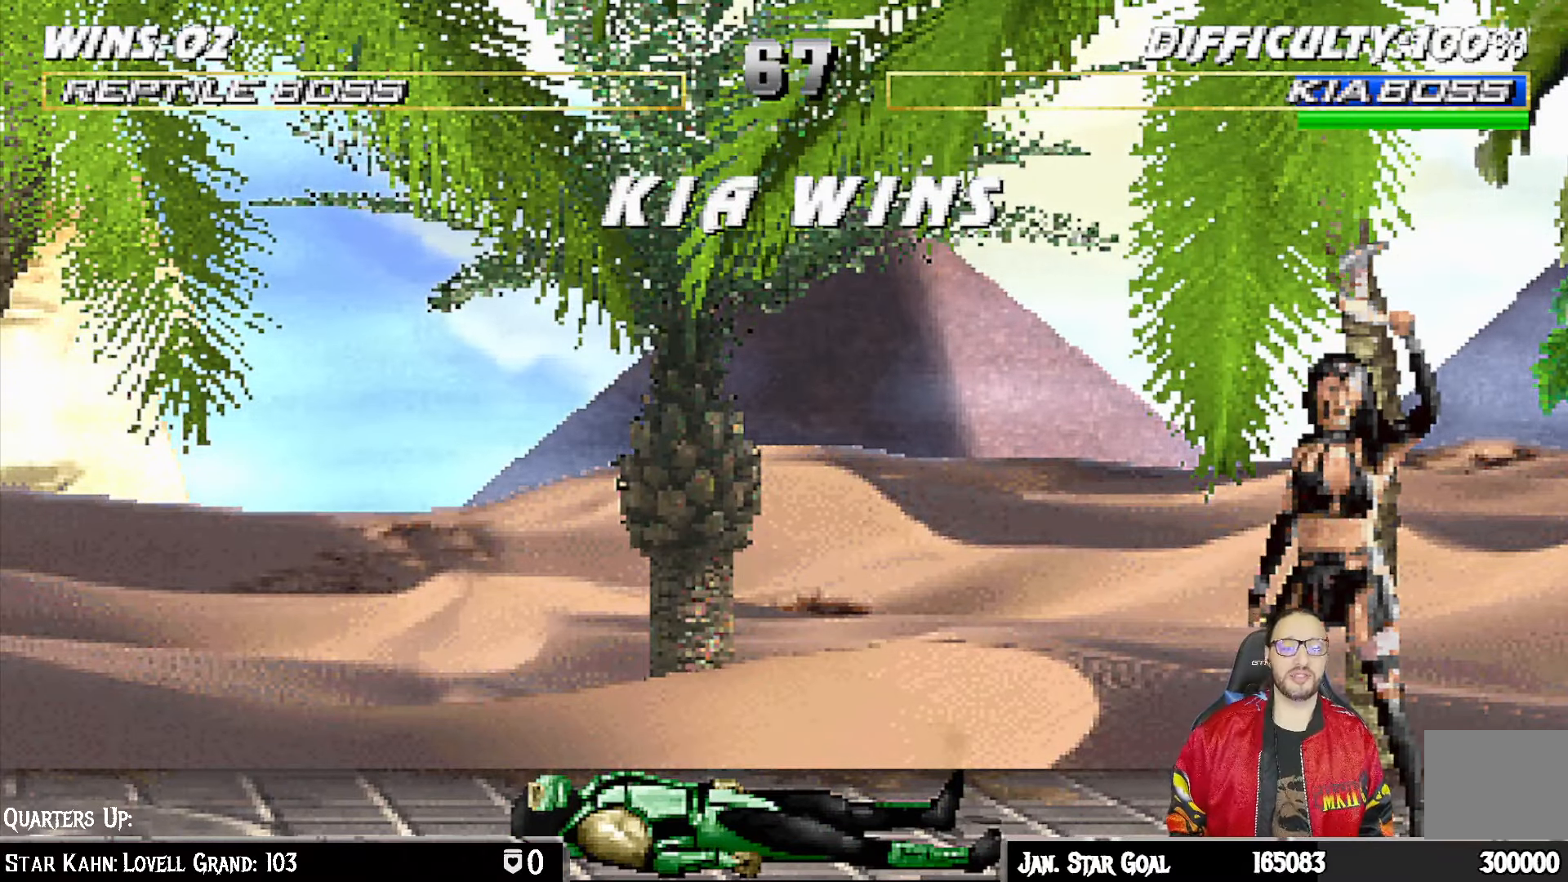
{"buttons": ["L1"], "left_stick": "center", "right_stick": "center", "events": [[100, "CROSS", "down"], [183, "CROSS", "up"], [383, "CROSS", "down"], [450, "L1", "down"], [467, "CROSS", "up"]]}
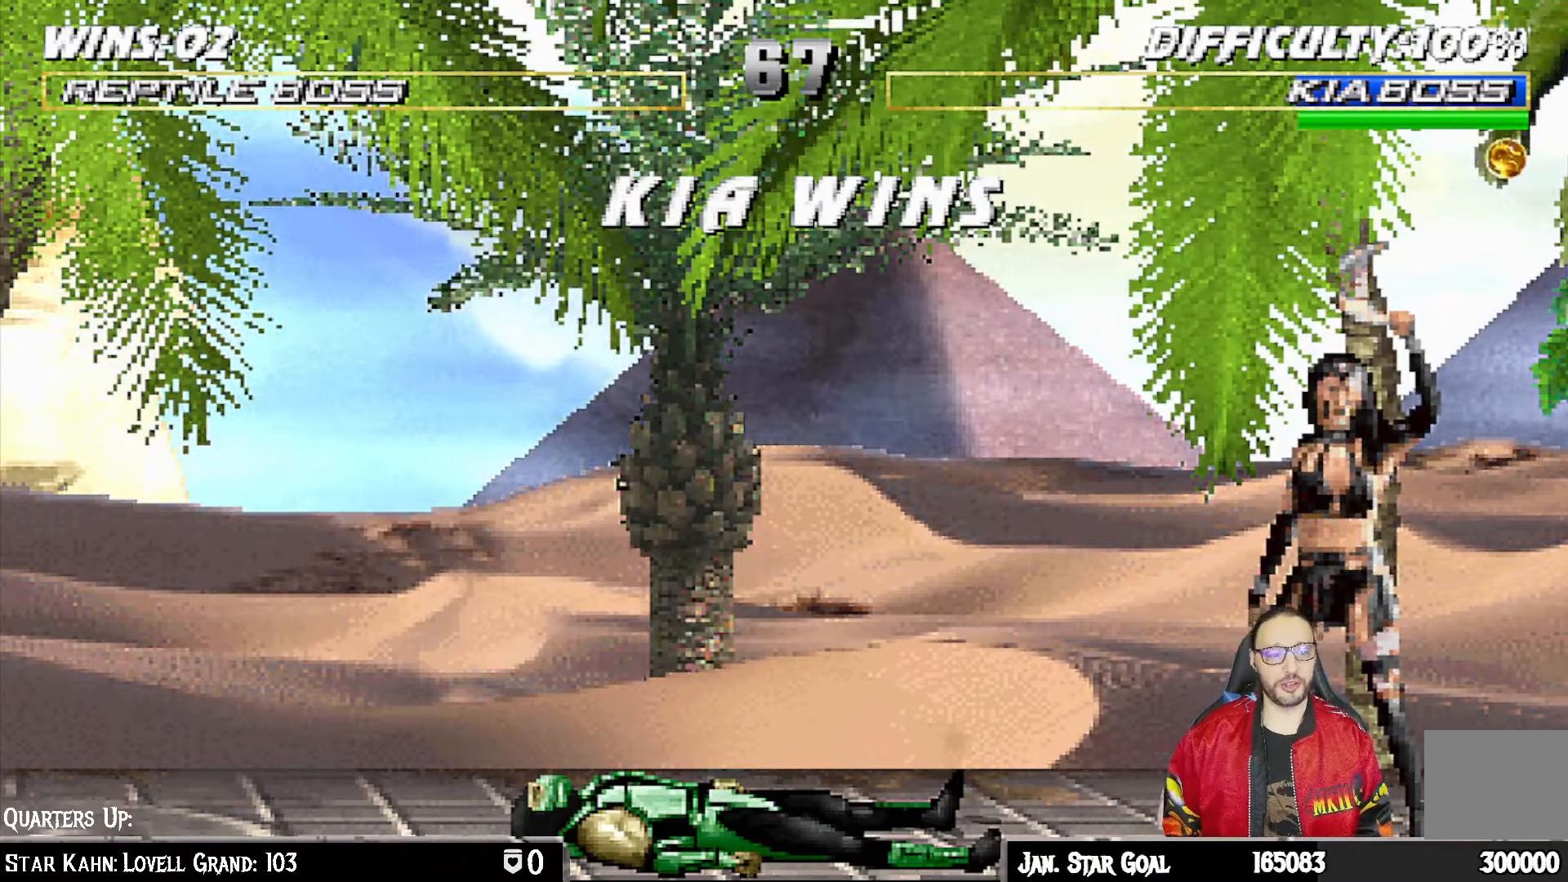
{"buttons": [], "left_stick": "center", "right_stick": "center", "events": [[67, "L1", "up"], [150, "CROSS", "down"], [217, "L1", "down"], [233, "CROSS", "up"], [317, "L1", "up"], [400, "CROSS", "down"], [483, "CROSS", "up"]]}
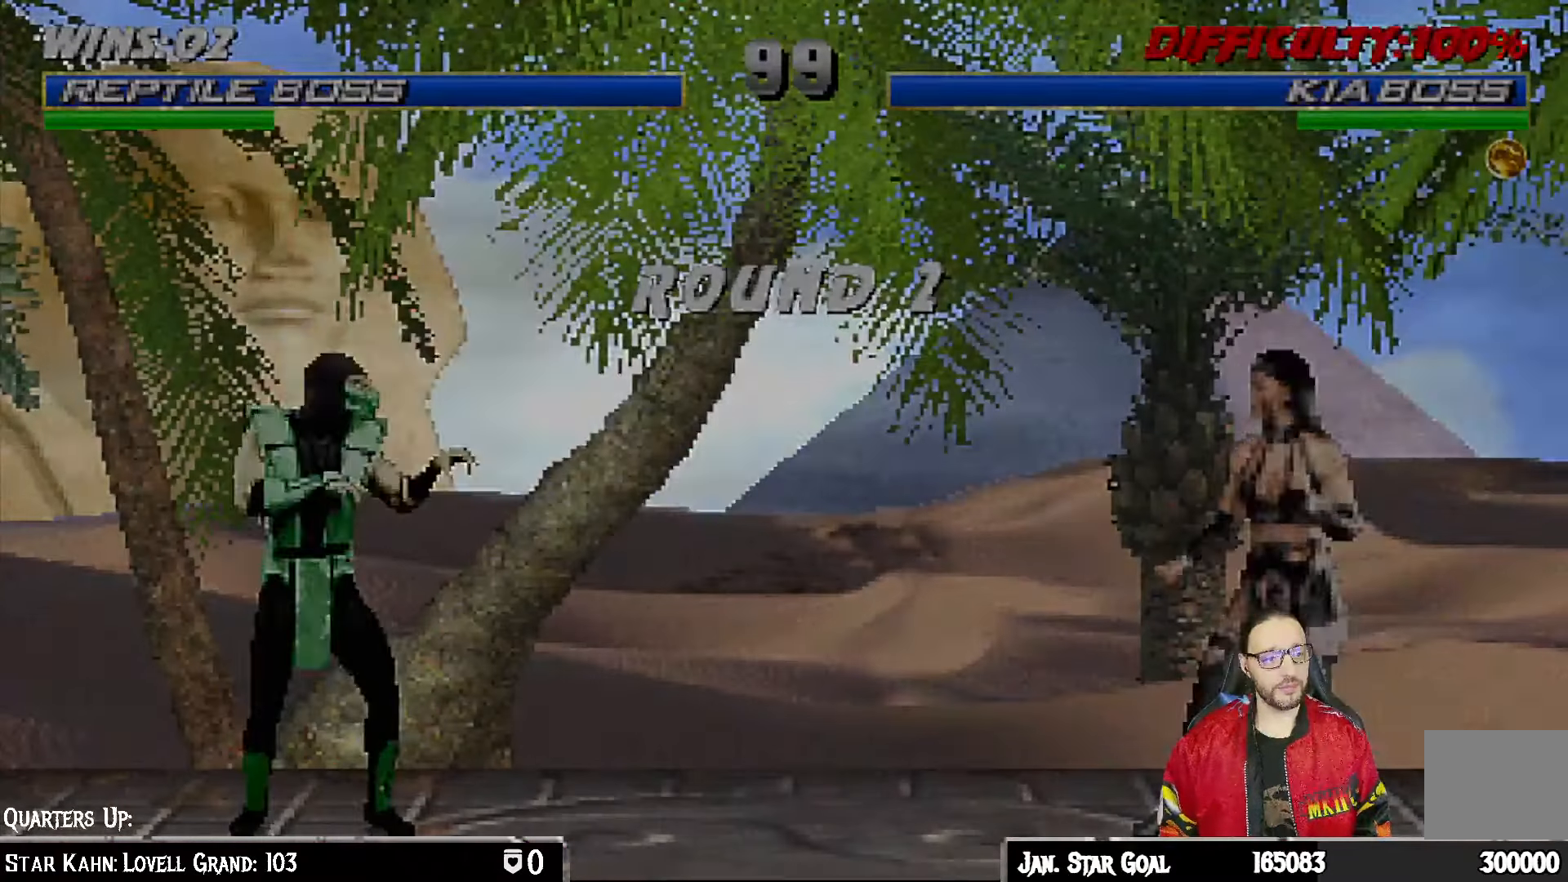
{"buttons": ["CIRCLE"], "left_stick": "center", "right_stick": "center", "events": [[183, "CROSS", "down"], [317, "CROSS", "up"], [467, "CIRCLE", "down"]]}
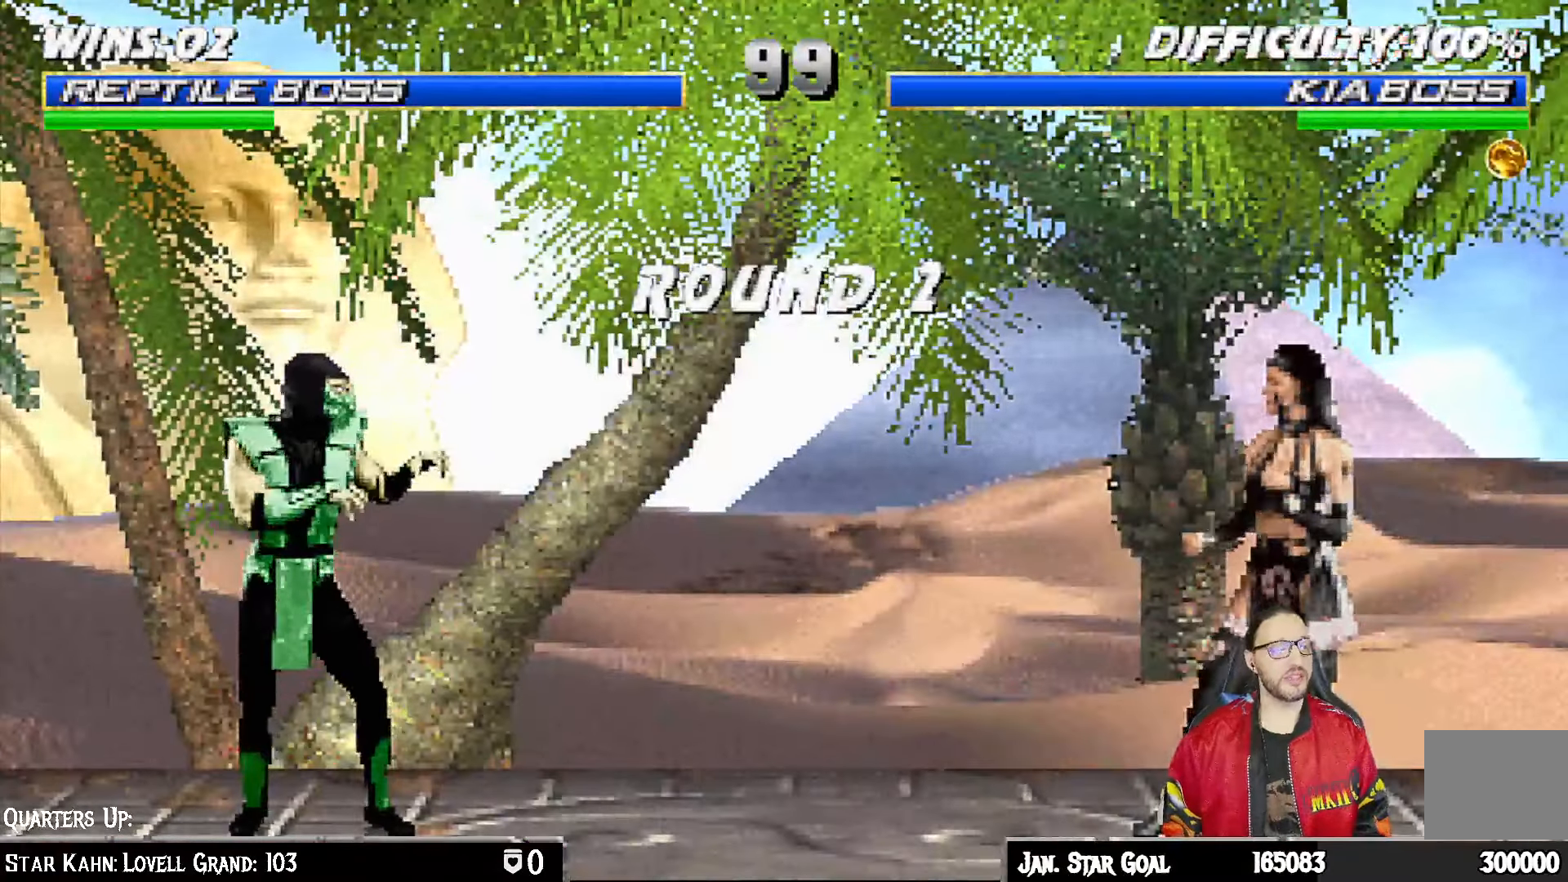
{"buttons": [], "left_stick": "center", "right_stick": "center", "events": [[150, "CIRCLE", "up"]]}
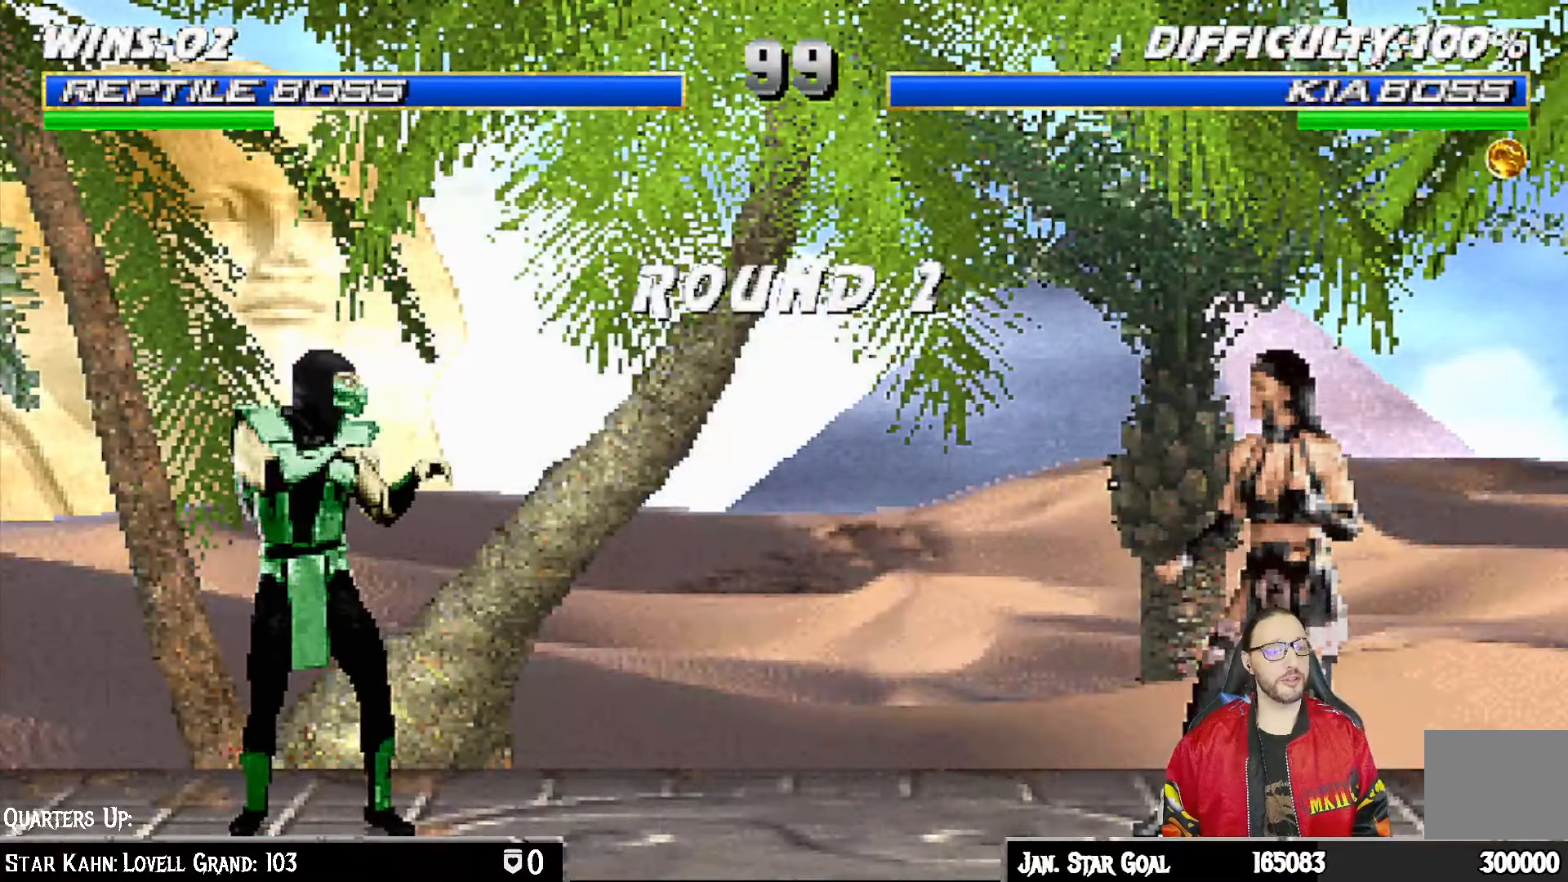
{"buttons": [], "left_stick": "center", "right_stick": "center", "events": [[50, "DPAD_RIGHT", "down"], [83, "DPAD_DOWN", "down"], [150, "DPAD_DOWN", "up"], [183, "DPAD_RIGHT", "up"], [350, "CROSS", "down"], [483, "CROSS", "up"]]}
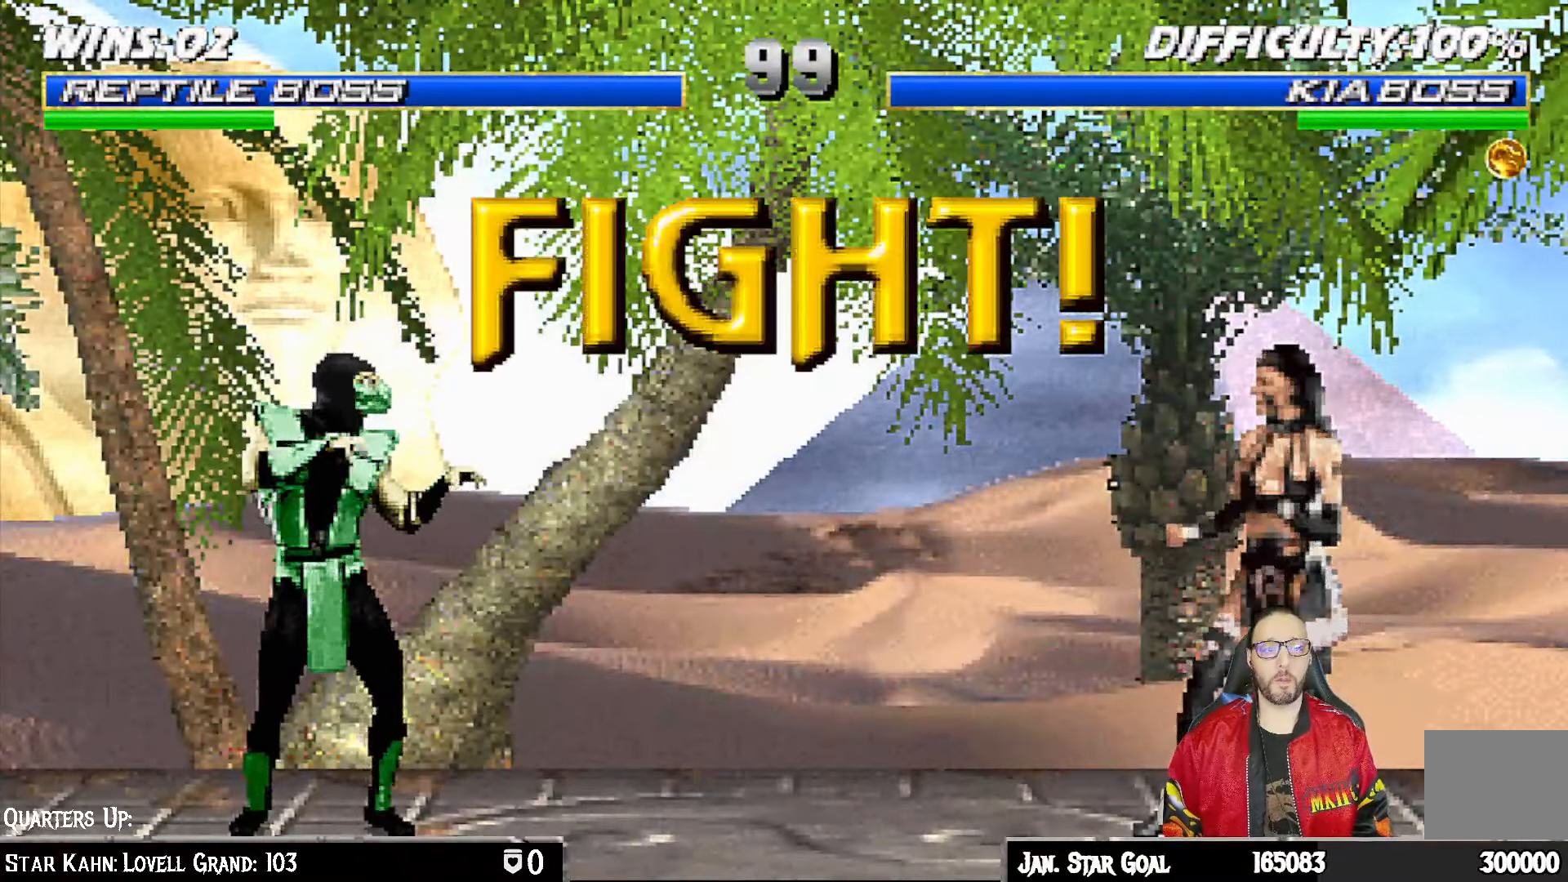
{"buttons": [], "left_stick": "center", "right_stick": "center", "events": []}
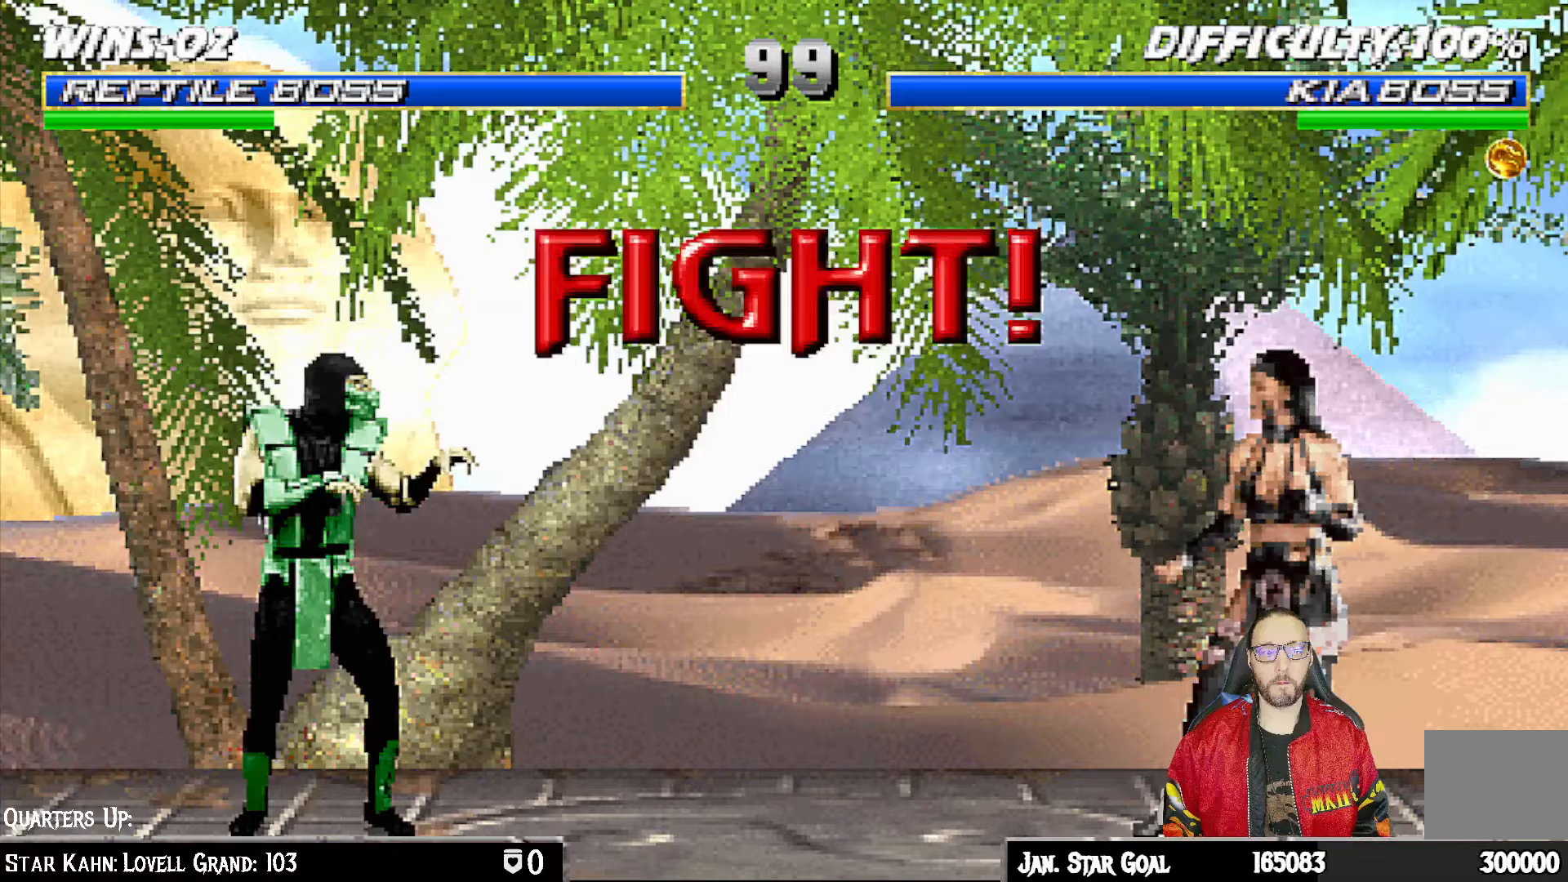
{"buttons": ["TRIANGLE", "L1", "DPAD_UP", "DPAD_RIGHT"], "left_stick": "center", "right_stick": "center", "events": [[183, "DPAD_RIGHT", "down"], [200, "L1", "down"], [217, "DPAD_UP", "down"], [500, "TRIANGLE", "down"]]}
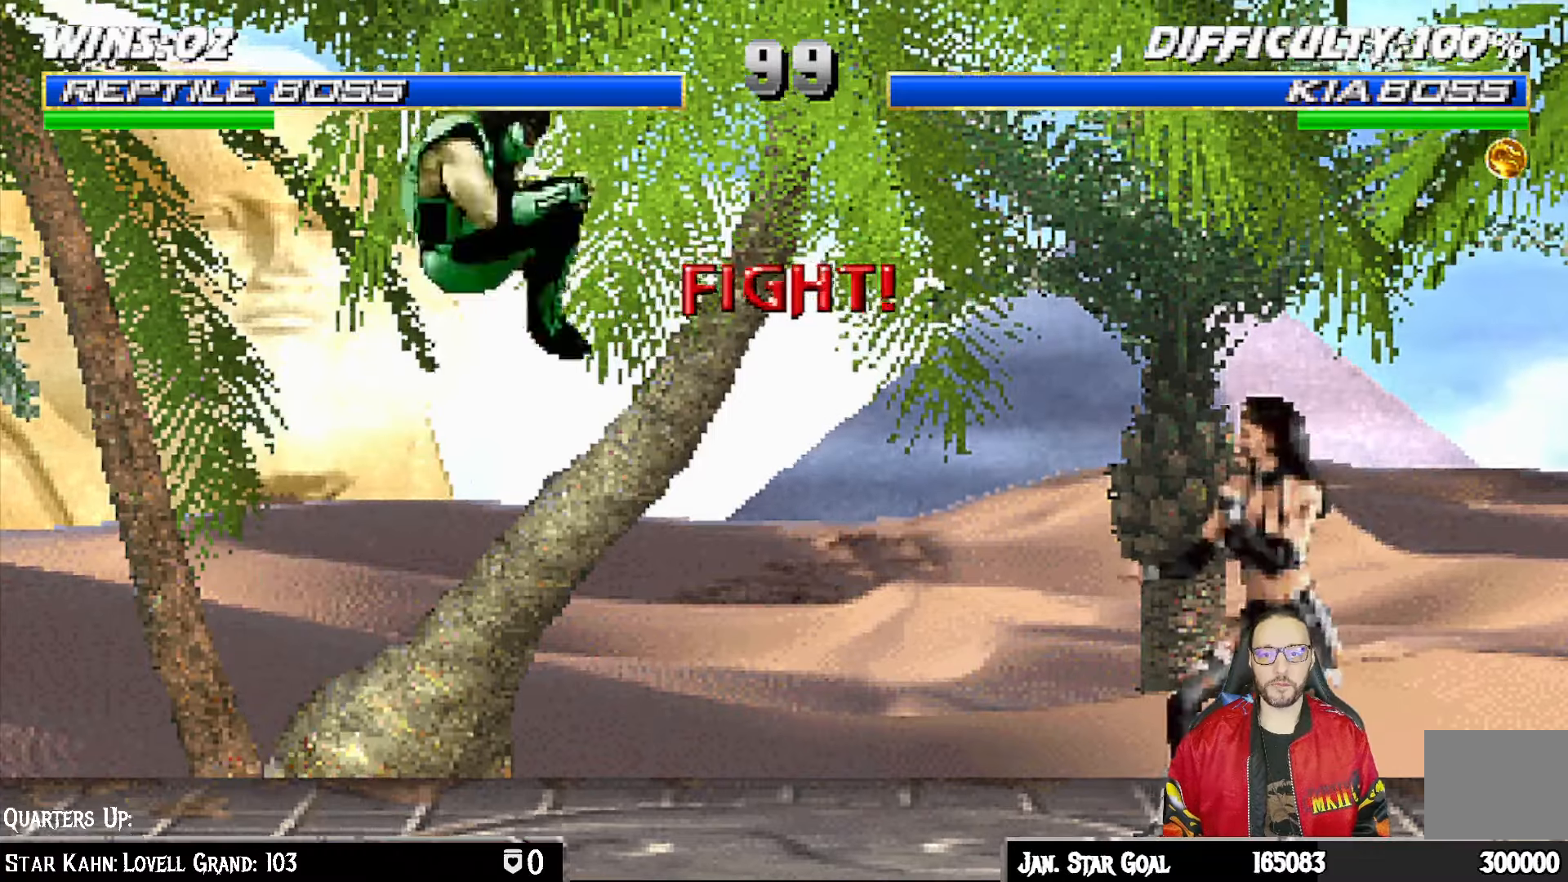
{"buttons": ["L1", "DPAD_RIGHT"], "left_stick": "center", "right_stick": "center", "events": [[100, "TRIANGLE", "up"], [117, "DPAD_UP", "up"], [133, "DPAD_RIGHT", "up"], [133, "L1", "up"], [150, "TRIANGLE", "down"], [317, "TRIANGLE", "up"], [500, "DPAD_RIGHT", "down"], [500, "L1", "down"]]}
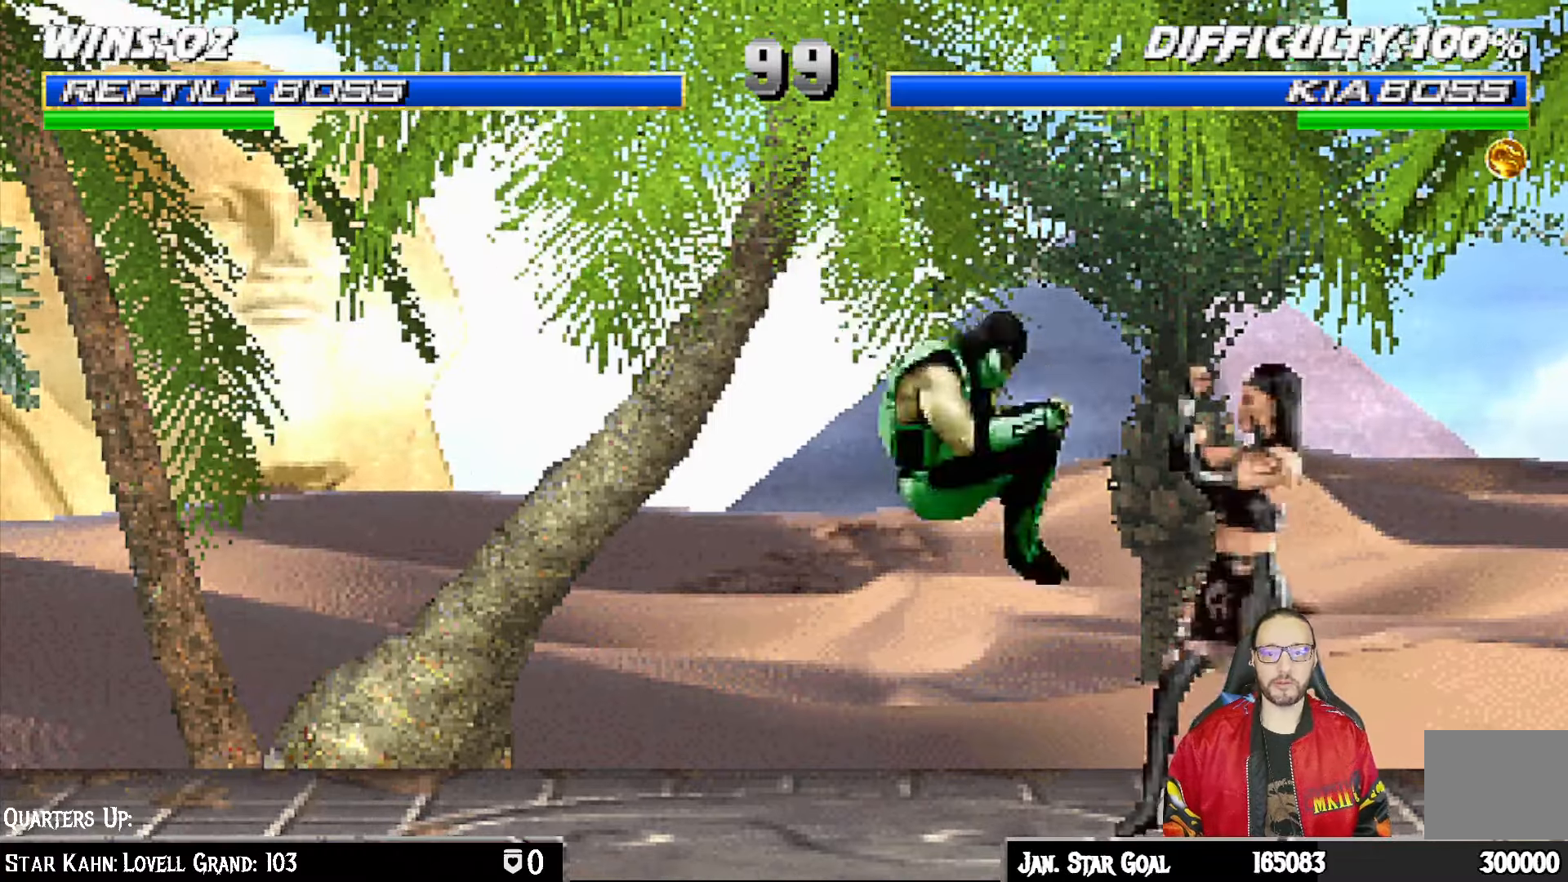
{"buttons": ["L1", "DPAD_DOWN"], "left_stick": "center", "right_stick": "center", "events": [[17, "DPAD_UP", "down"], [217, "DPAD_RIGHT", "up"], [217, "DPAD_UP", "up"], [267, "DPAD_DOWN", "down"], [400, "SQUARE", "down"], [500, "SQUARE", "up"]]}
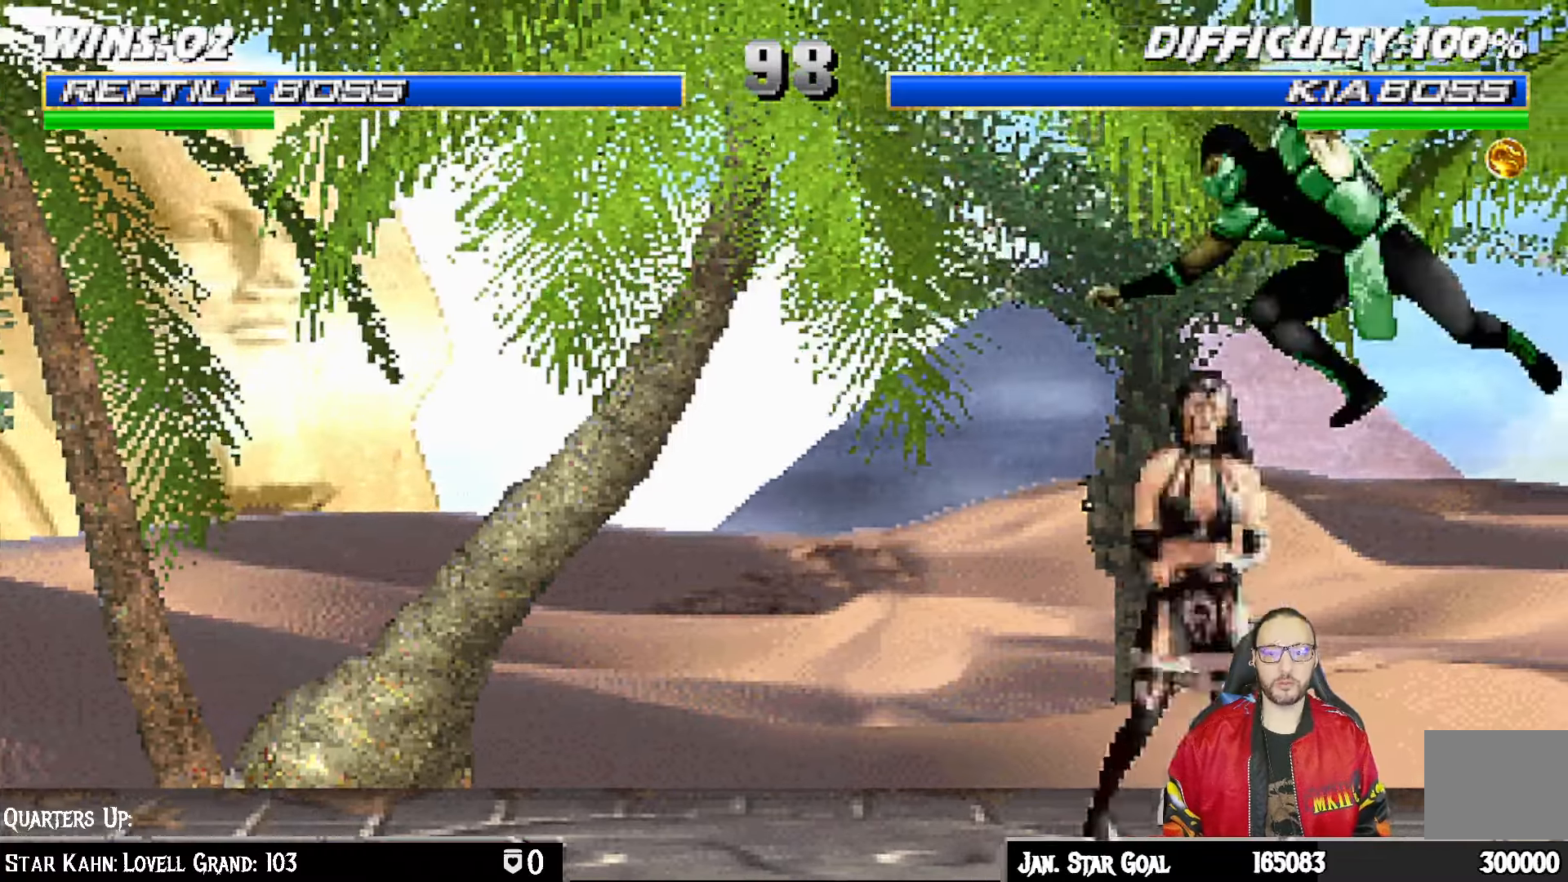
{"buttons": ["L1", "DPAD_DOWN"], "left_stick": "center", "right_stick": "center", "events": [[83, "SQUARE", "down"], [167, "SQUARE", "up"], [267, "SQUARE", "down"], [333, "SQUARE", "up"], [383, "SQUARE", "down"], [400, "CROSS", "down"], [400, "SQUARE", "up"], [483, "CROSS", "up"]]}
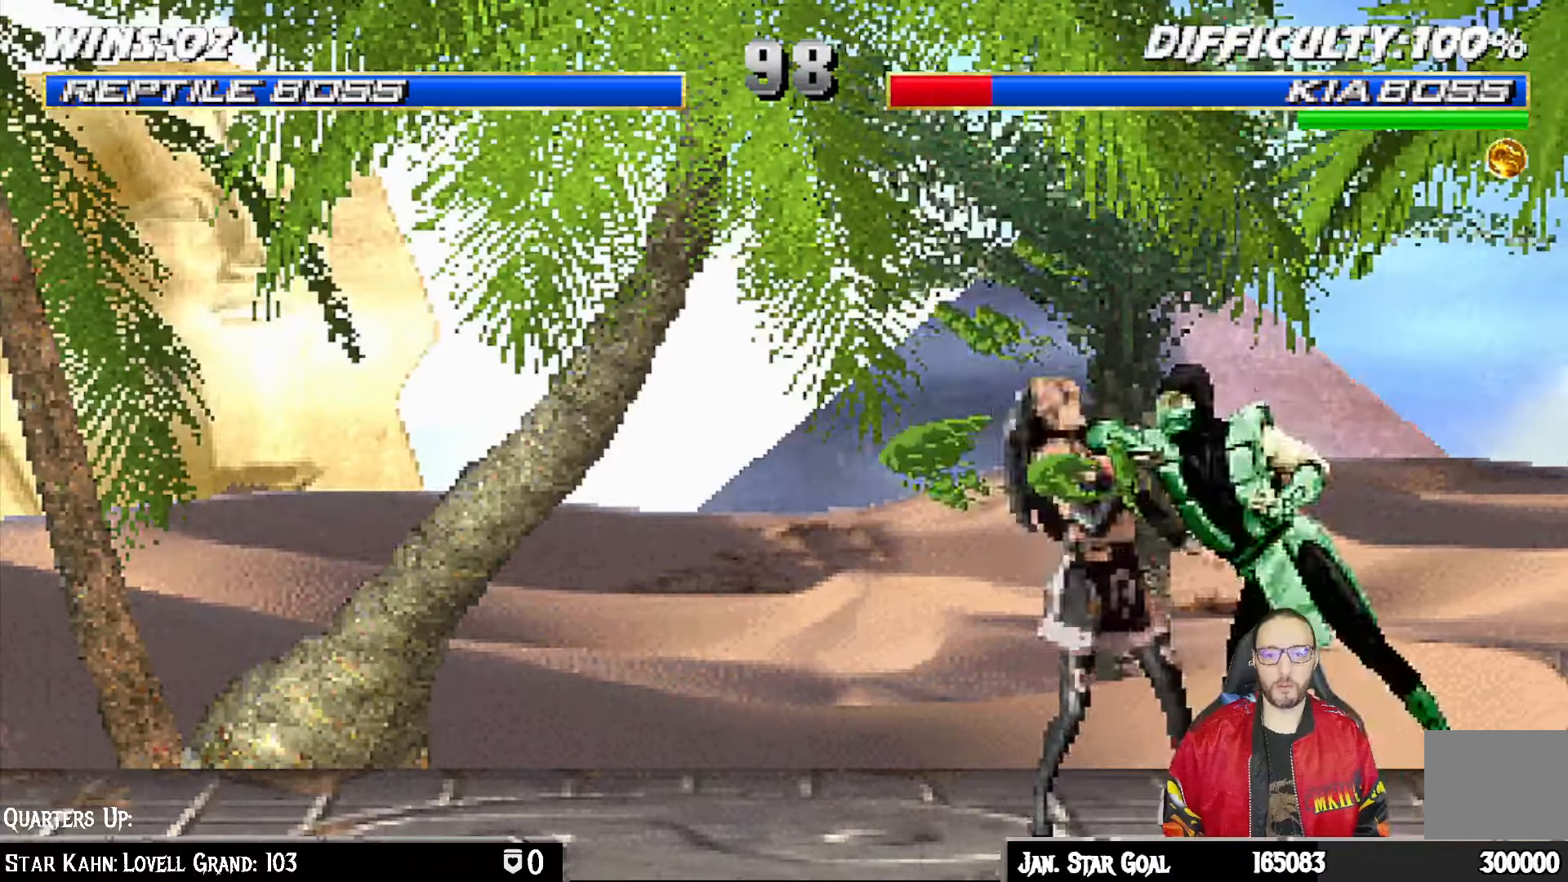
{"buttons": ["CROSS"], "left_stick": "center", "right_stick": "center", "events": [[50, "CROSS", "down"], [150, "CROSS", "up"], [217, "CROSS", "down"], [283, "DPAD_RIGHT", "down"], [300, "CROSS", "up"], [350, "DPAD_RIGHT", "up"], [367, "CROSS", "down"], [383, "DPAD_DOWN", "up"], [400, "L1", "up"]]}
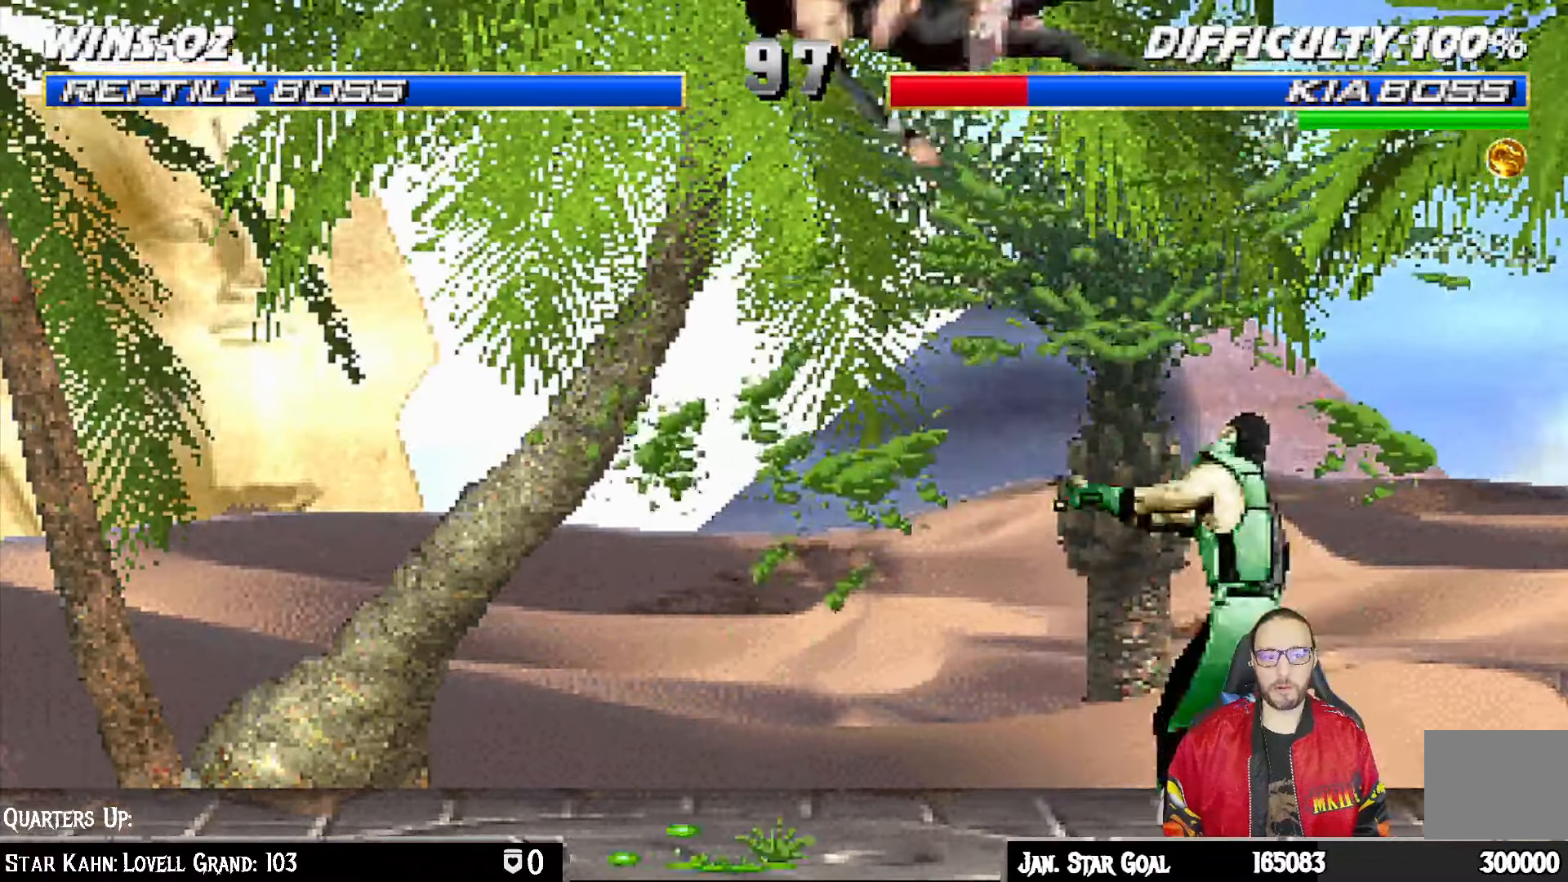
{"buttons": ["CROSS", "SQUARE"], "left_stick": "center", "right_stick": "center", "events": [[33, "CROSS", "up"], [33, "DPAD_LEFT", "down"], [117, "DPAD_LEFT", "up"], [200, "DPAD_LEFT", "down"], [283, "CROSS", "down"], [283, "SQUARE", "down"], [367, "DPAD_LEFT", "up"]]}
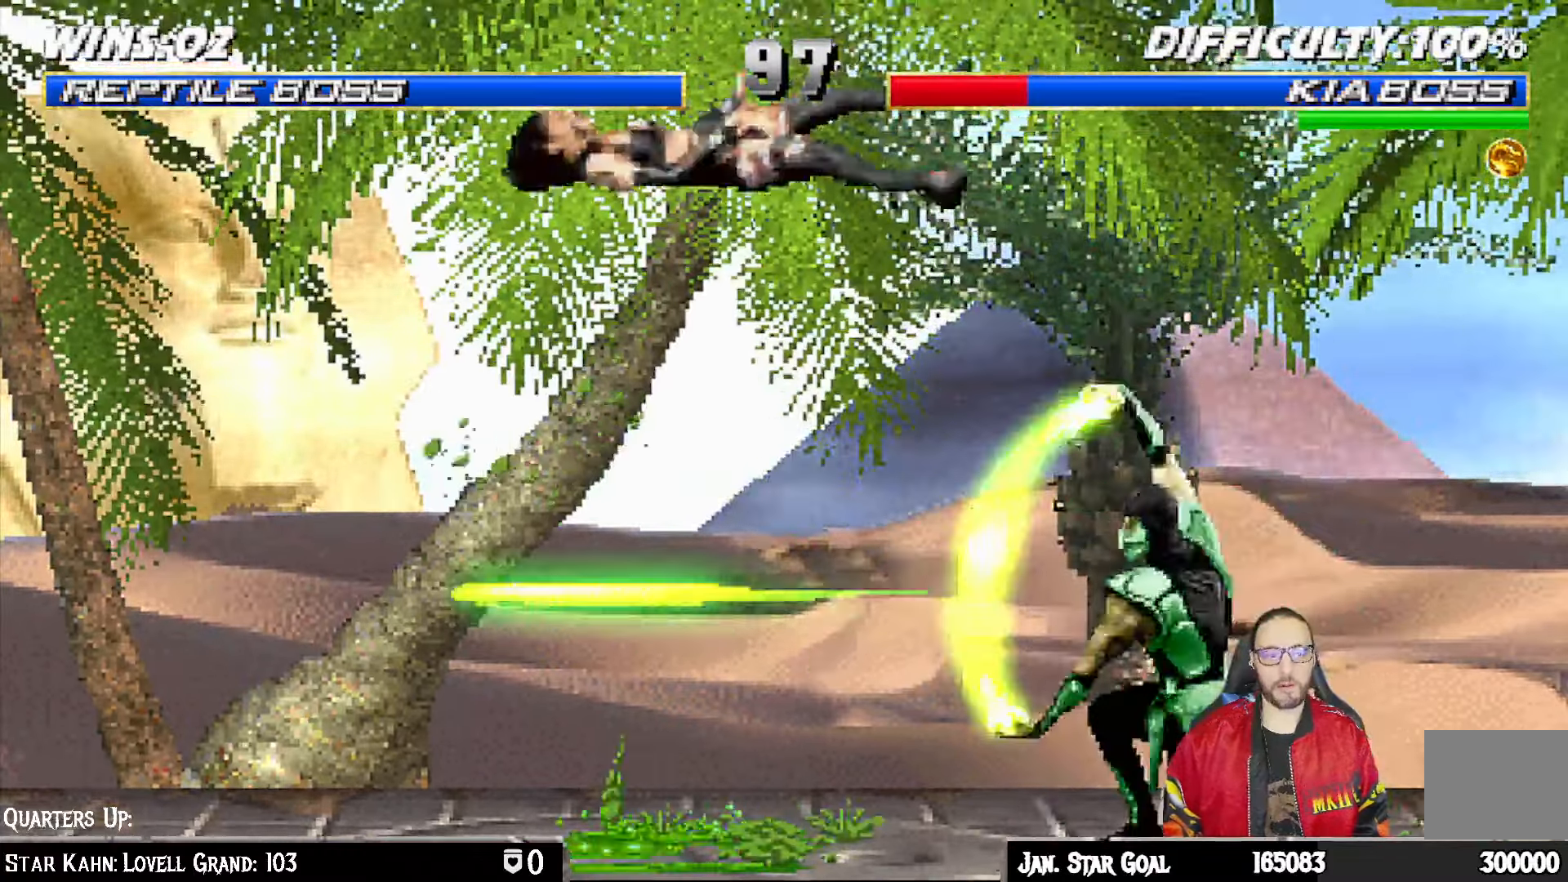
{"buttons": [], "left_stick": "center", "right_stick": "center", "events": [[50, "SQUARE", "up"], [67, "CROSS", "up"]]}
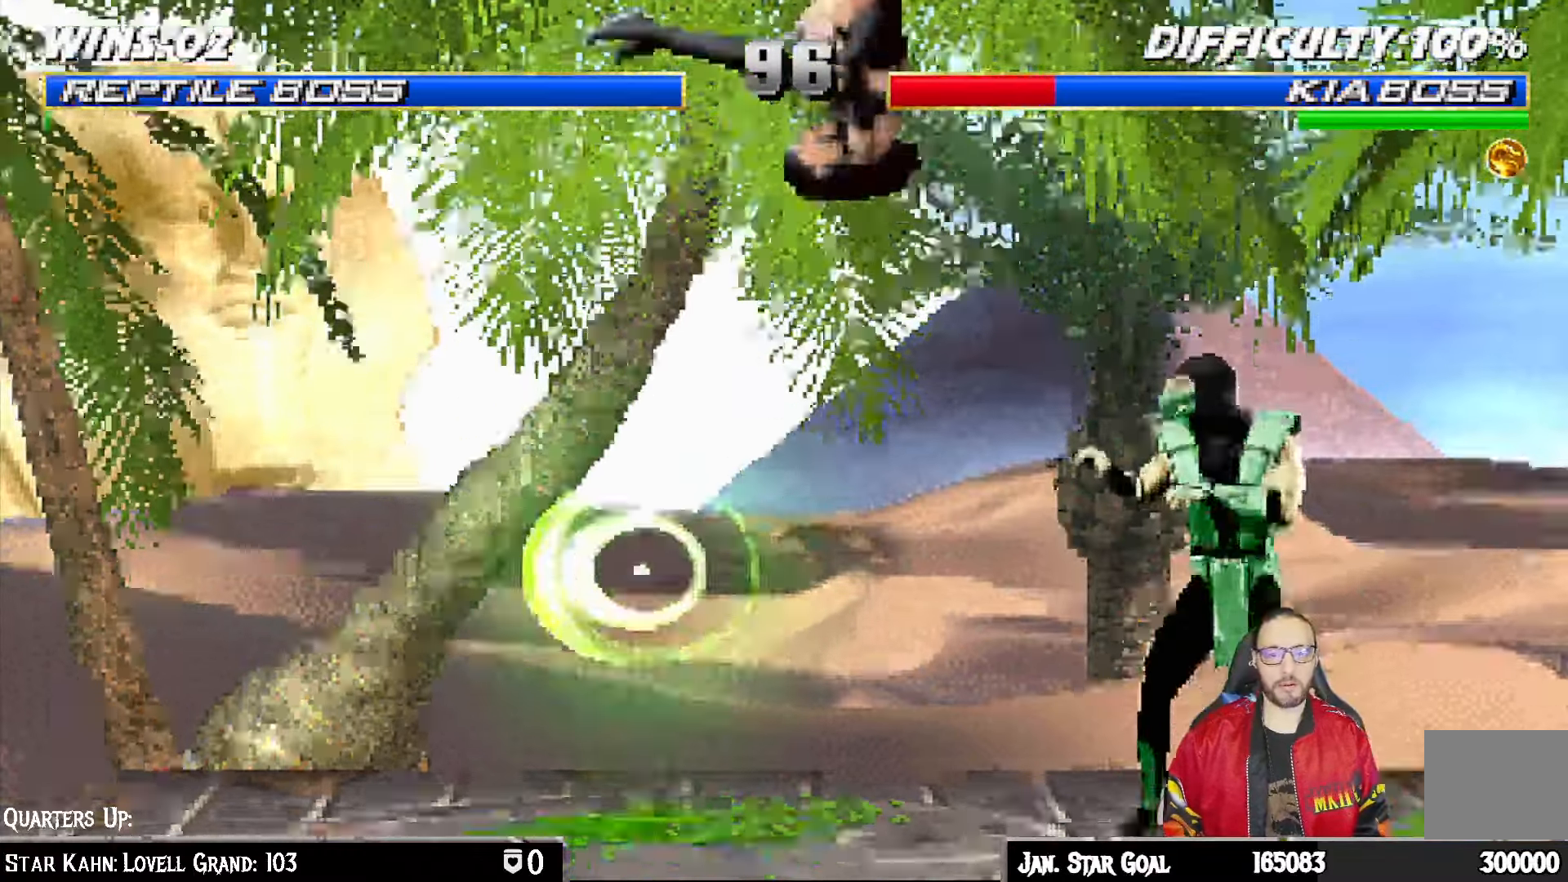
{"buttons": ["TRIANGLE"], "left_stick": "center", "right_stick": "center", "events": [[33, "DPAD_RIGHT", "down"], [33, "L1", "down"], [267, "TRIANGLE", "down"], [400, "TRIANGLE", "up"], [433, "TRIANGLE", "down"], [483, "DPAD_RIGHT", "up"], [500, "L1", "up"]]}
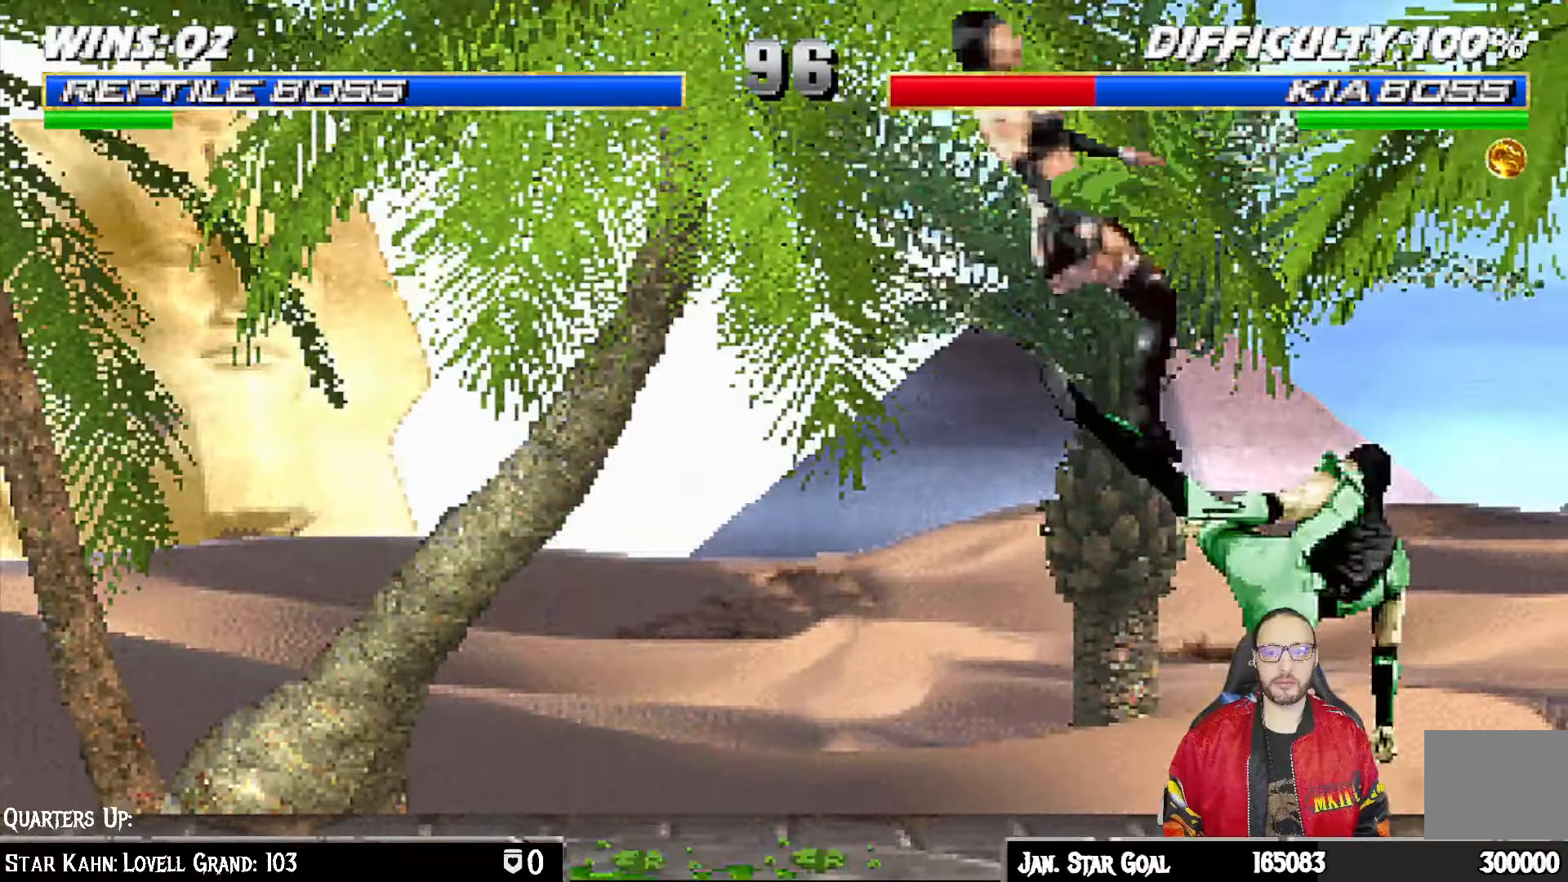
{"buttons": [], "left_stick": "center", "right_stick": "center", "events": [[150, "TRIANGLE", "up"], [200, "DPAD_RIGHT", "down"], [217, "DPAD_DOWN", "down"], [250, "DPAD_DOWN", "up"], [250, "DPAD_RIGHT", "up"], [283, "DPAD_LEFT", "down"], [367, "TRIANGLE", "down"], [383, "DPAD_LEFT", "up"], [467, "TRIANGLE", "up"]]}